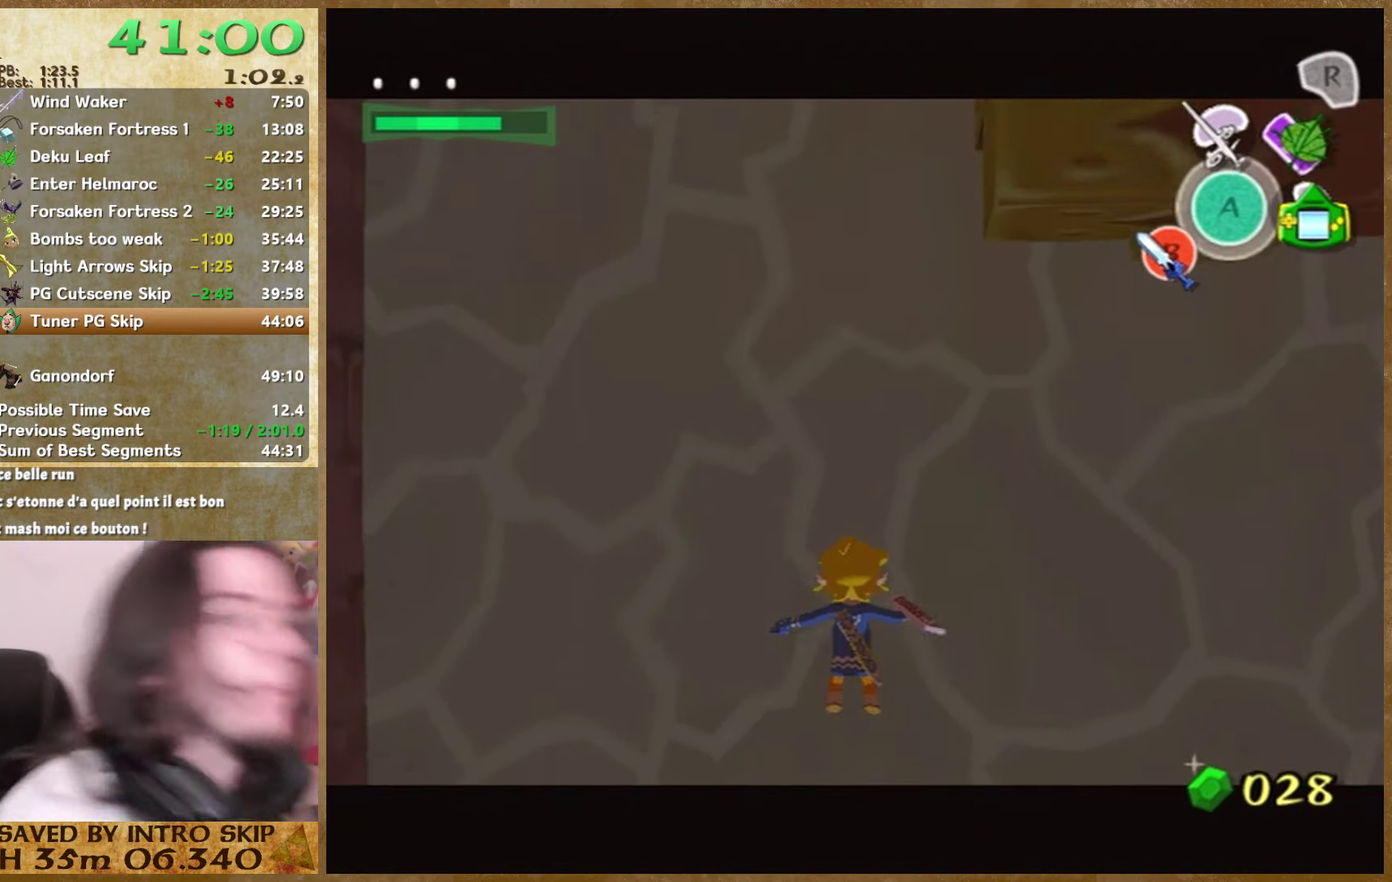
Gameplay with a controller (Nintendo layout); each line is a JSON object with the inputs held at the frame after it. "events" lists button and stick changes between this image and that frame as [ms after this image, input, new state], when the widget could be followed in between. Not read: A L1 L3 R3.
{"buttons": ["B"], "left_stick": "center", "right_stick": "center", "events": [[367, "B", "down"]]}
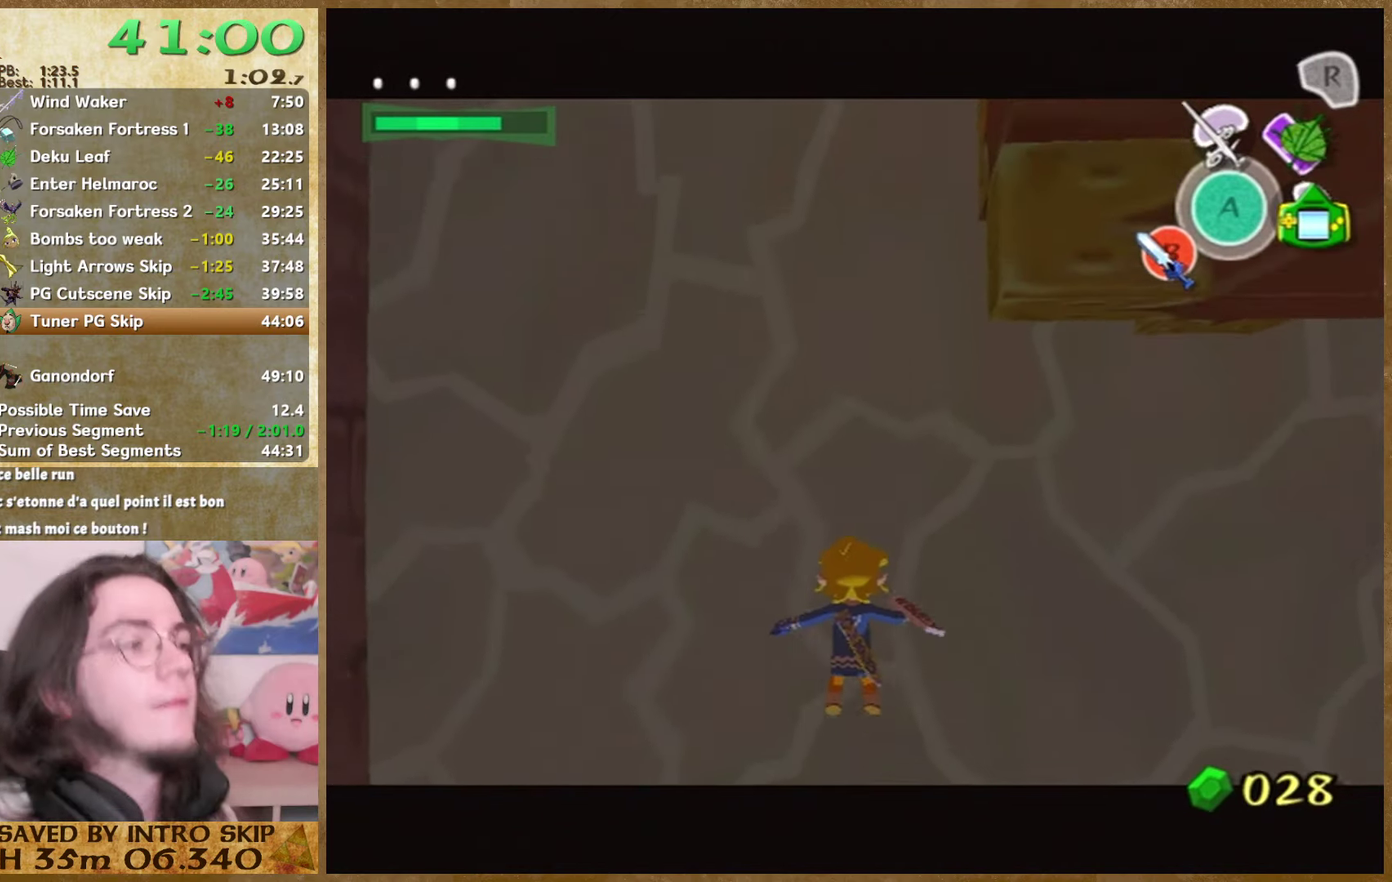
{"buttons": ["B"], "left_stick": "center", "right_stick": "center", "events": [[134, "B", "up"], [267, "B", "down"]]}
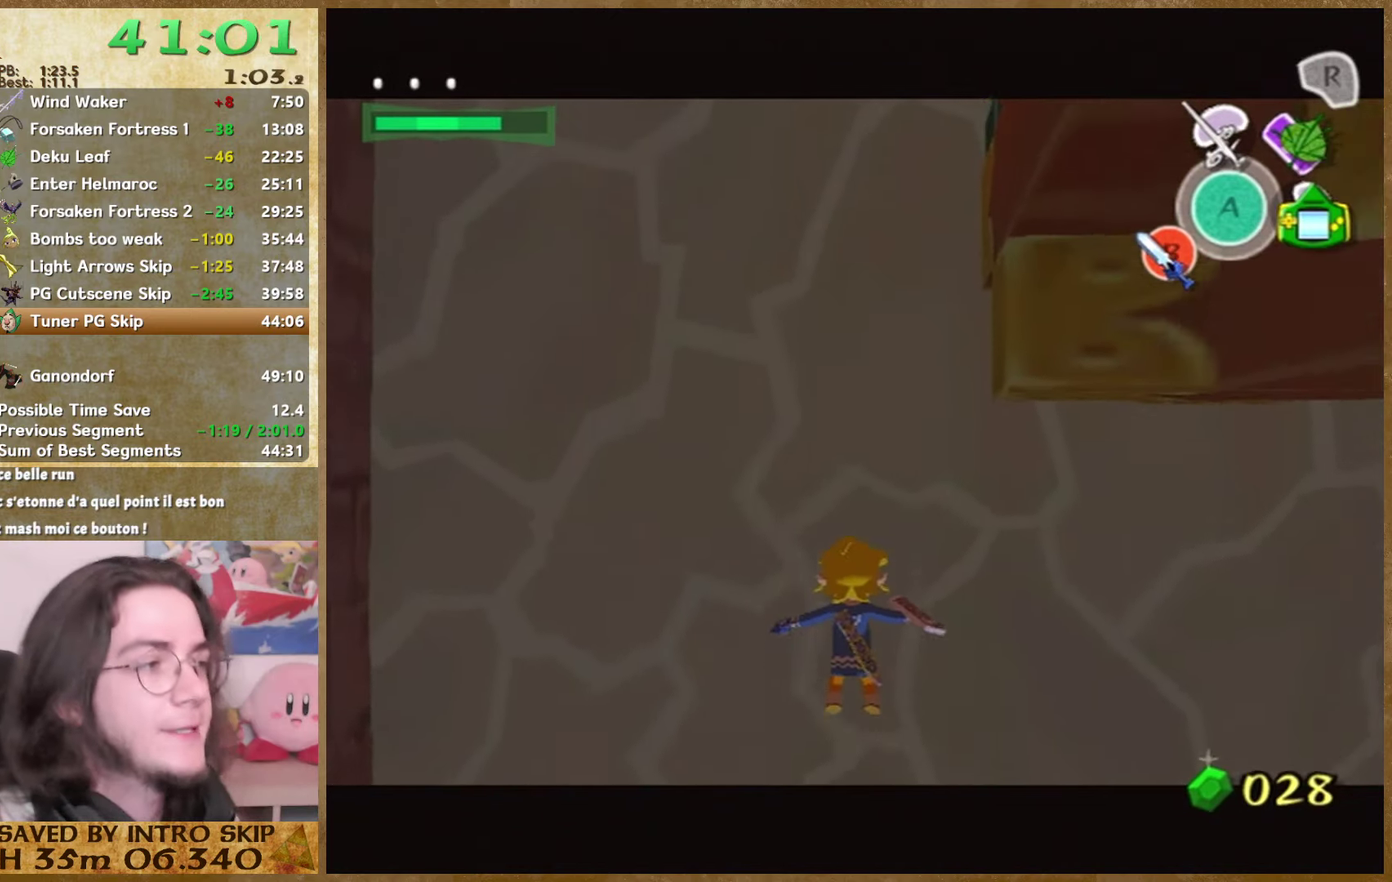
{"buttons": ["B"], "left_stick": "center", "right_stick": "center", "events": [[100, "B", "up"], [367, "B", "down"], [434, "B", "up"], [500, "B", "down"]]}
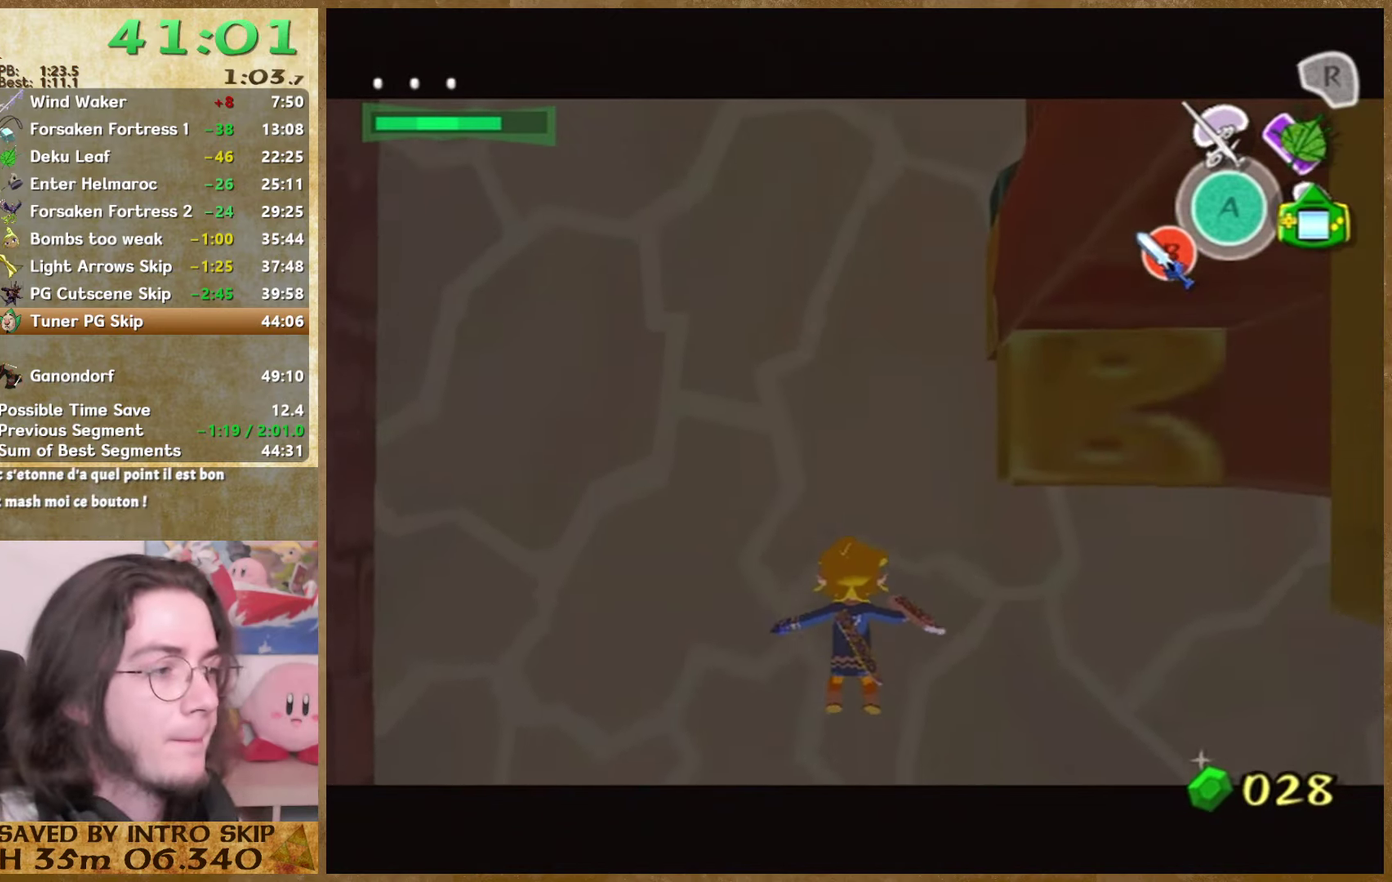
{"buttons": ["B"], "left_stick": "center", "right_stick": "center", "events": [[67, "B", "up"], [100, "B", "down"], [134, "B", "up"], [234, "B", "down"], [267, "B", "up"], [334, "B", "down"]]}
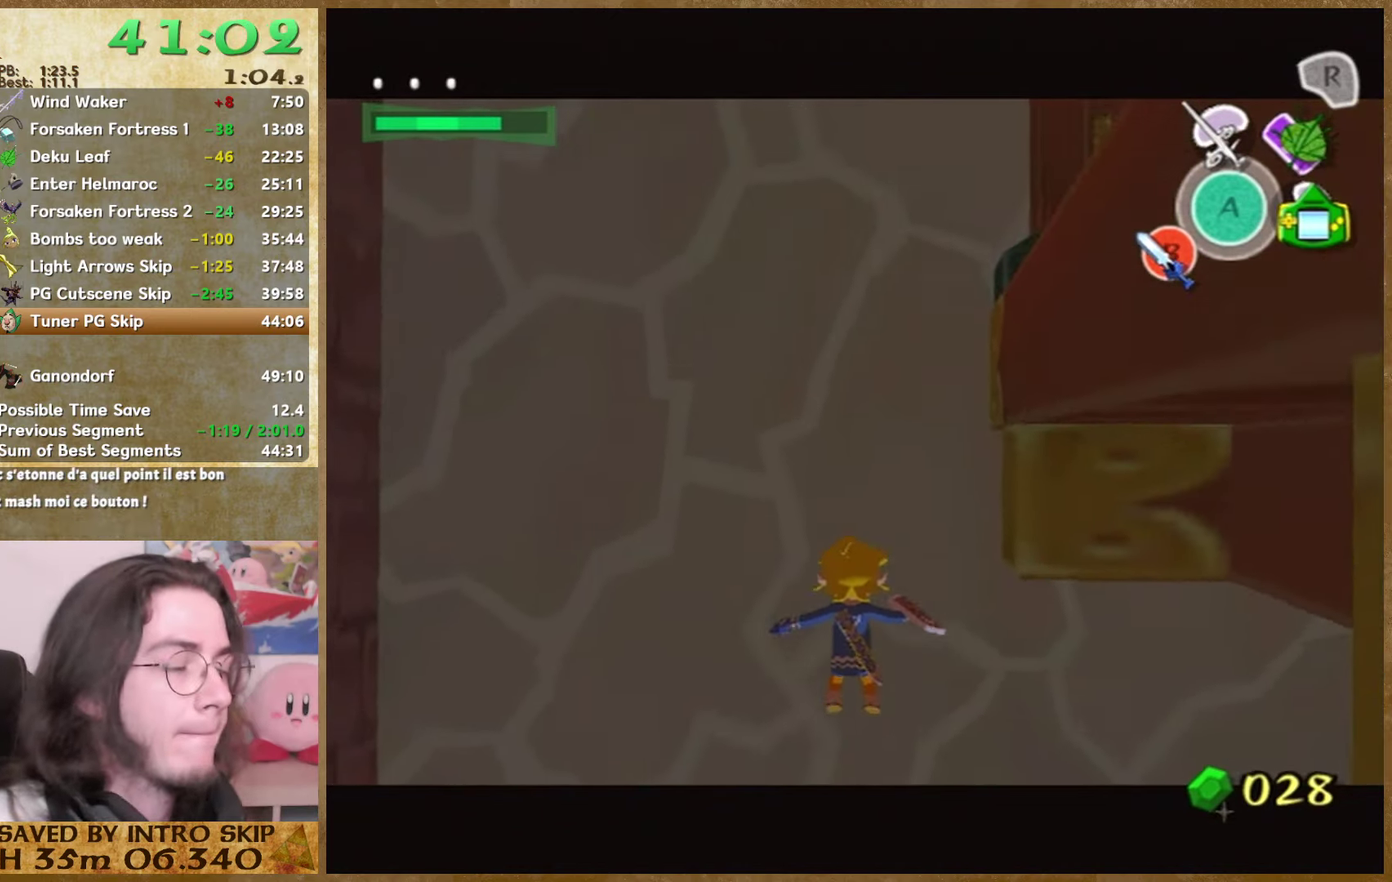
{"buttons": ["B"], "left_stick": "center", "right_stick": "center", "events": [[67, "B", "up"], [100, "B", "down"], [134, "B", "up"], [234, "B", "down"], [267, "B", "up"], [434, "B", "down"]]}
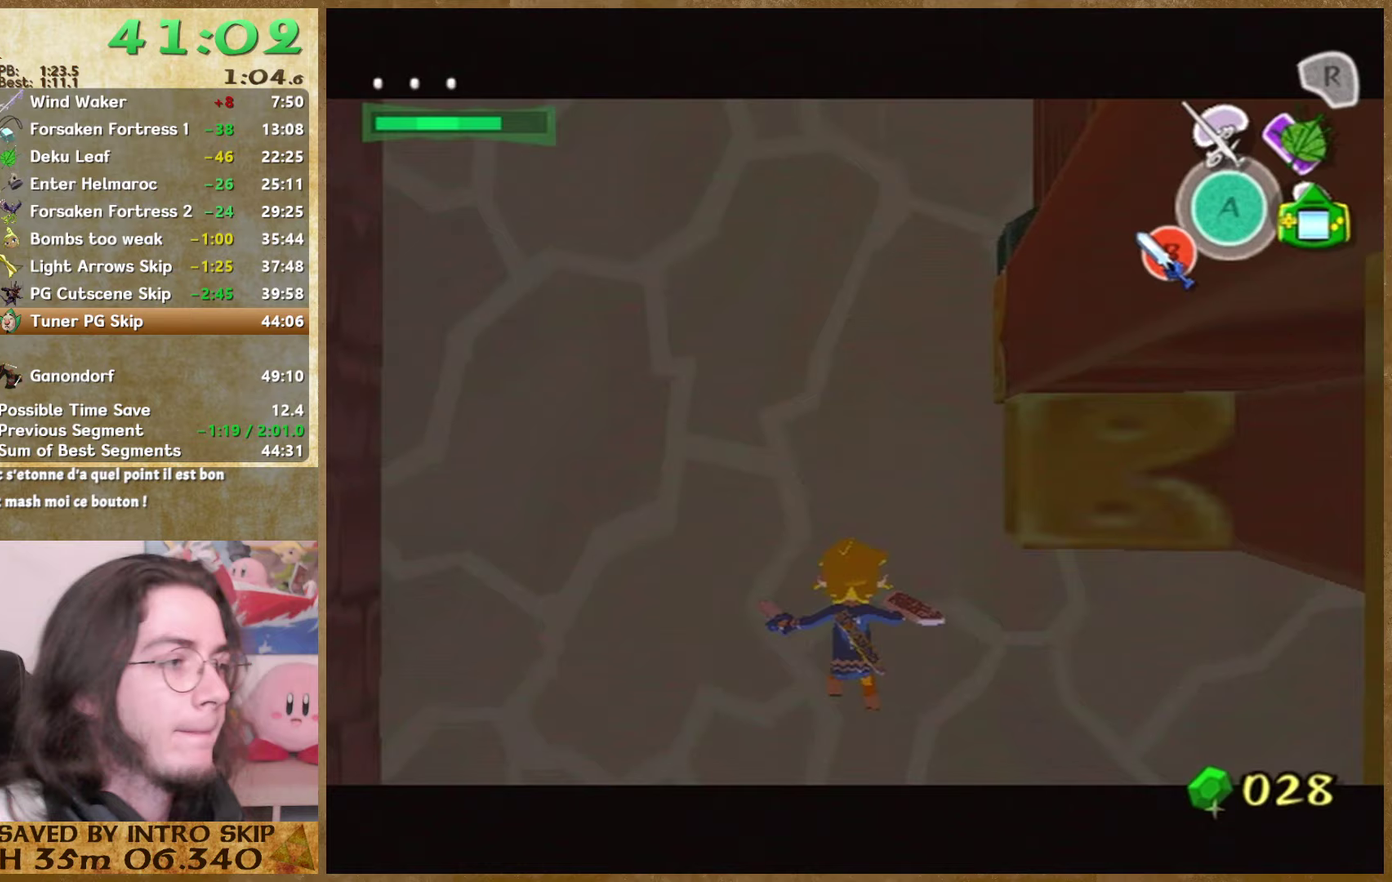
{"buttons": [], "left_stick": "center", "right_stick": "center", "events": [[33, "B", "up"], [100, "B", "down"], [167, "B", "up"], [267, "B", "down"], [333, "B", "up"]]}
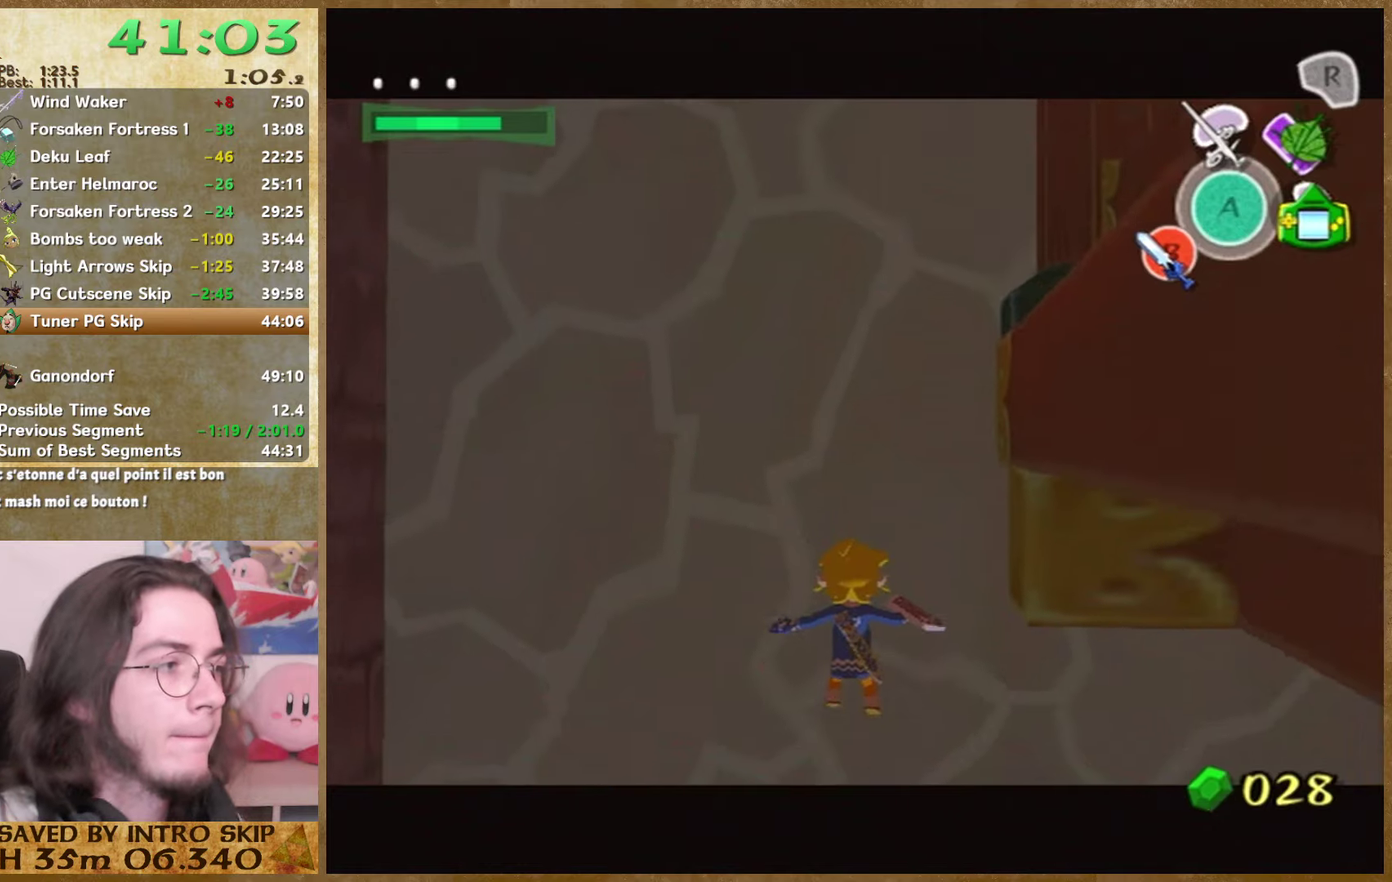
{"buttons": ["B"], "left_stick": "center", "right_stick": "center", "events": [[167, "B", "down"], [433, "B", "up"], [500, "B", "down"]]}